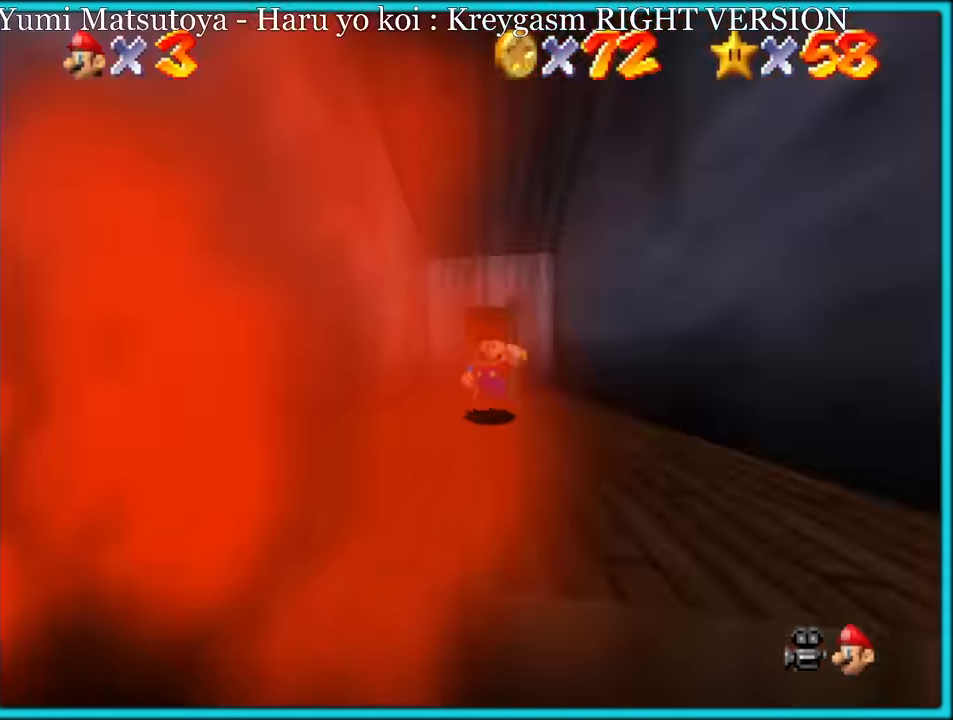
Gameplay with a controller (Nintendo layout); each line is a JSON object with the inputs held at the frame after it. "button_events" lists button changes between this image and that frame as [ms after this image, input, new state], when the widget could be followed in between (sticks are given only as held states). Not read: L1 L3 R3.
{"buttons": ["A"], "left_stick": "up-right", "button_events": [[150, "A", "down"]]}
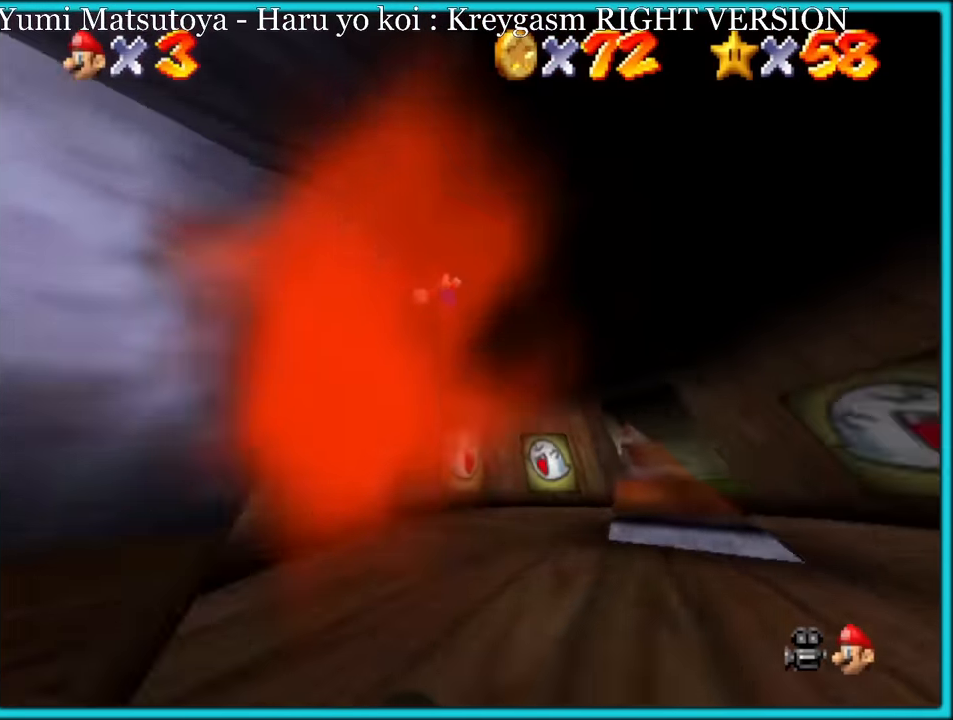
{"buttons": [], "left_stick": "up-left", "button_events": [[100, "A", "up"]]}
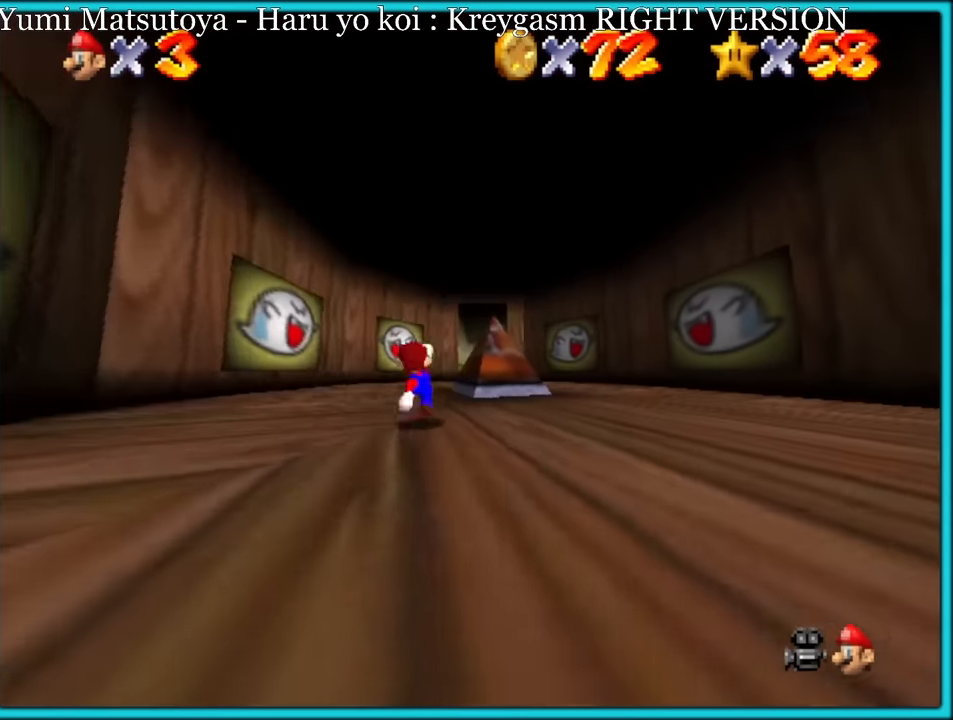
{"buttons": [], "left_stick": "up-right", "button_events": [[100, "A", "down"], [184, "R1", "down"], [250, "A", "up"], [334, "R1", "up"]]}
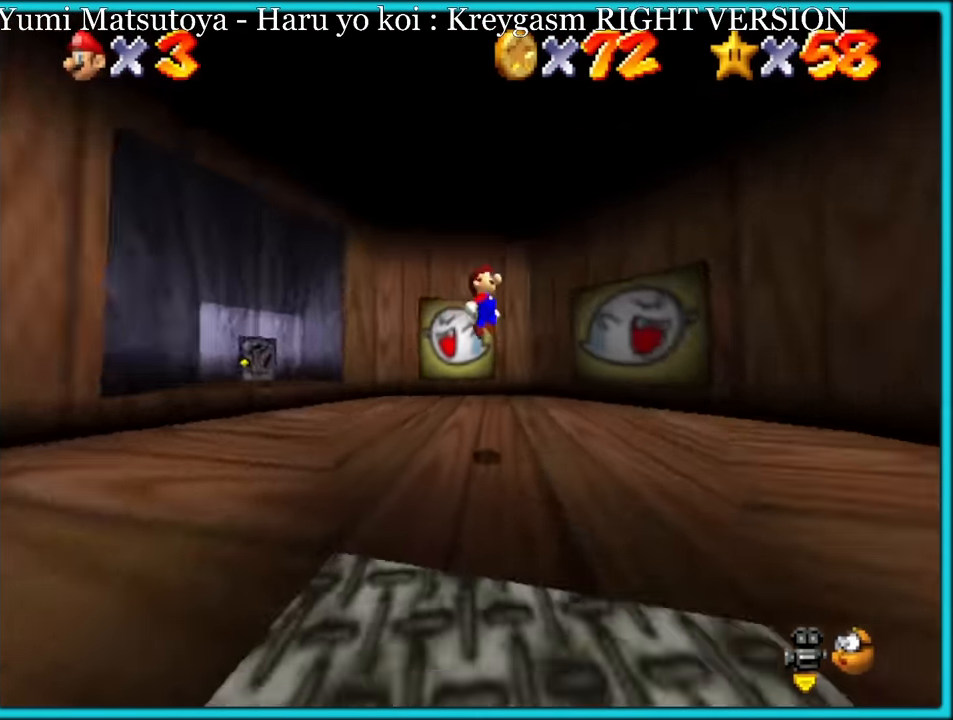
{"buttons": [], "left_stick": "right", "button_events": []}